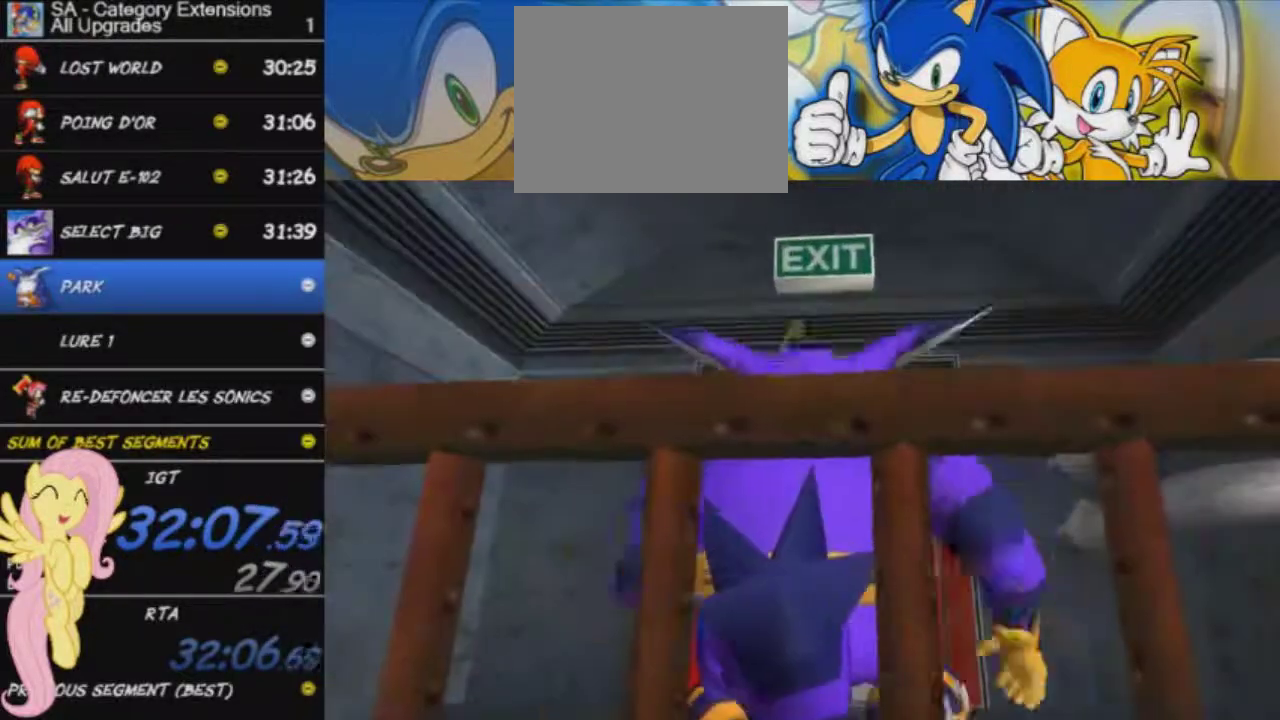
Gameplay with a controller (Xbox layout); each line is a JSON object with the inputs held at the frame after it. "events" lists button and stick changes between this image and that frame as [ms after this image, input, new state], when the widget could be followed in between. This overlay highlights the sticks when they move; stick clicks (L3 R3) are not distinguishable.
{"buttons": [], "left_stick": "up", "right_stick": "center", "events": [[66, "left_stick", "up"]]}
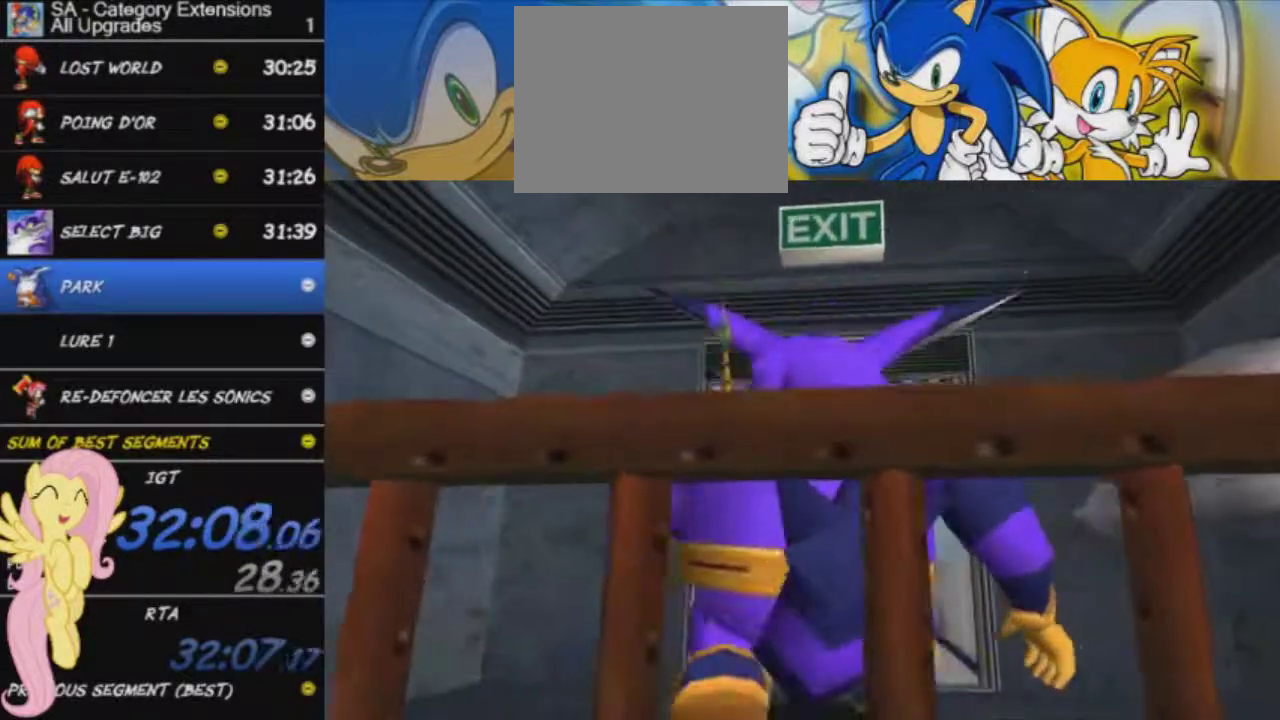
{"buttons": [], "left_stick": "center", "right_stick": "center", "events": [[501, "left_stick", "center"]]}
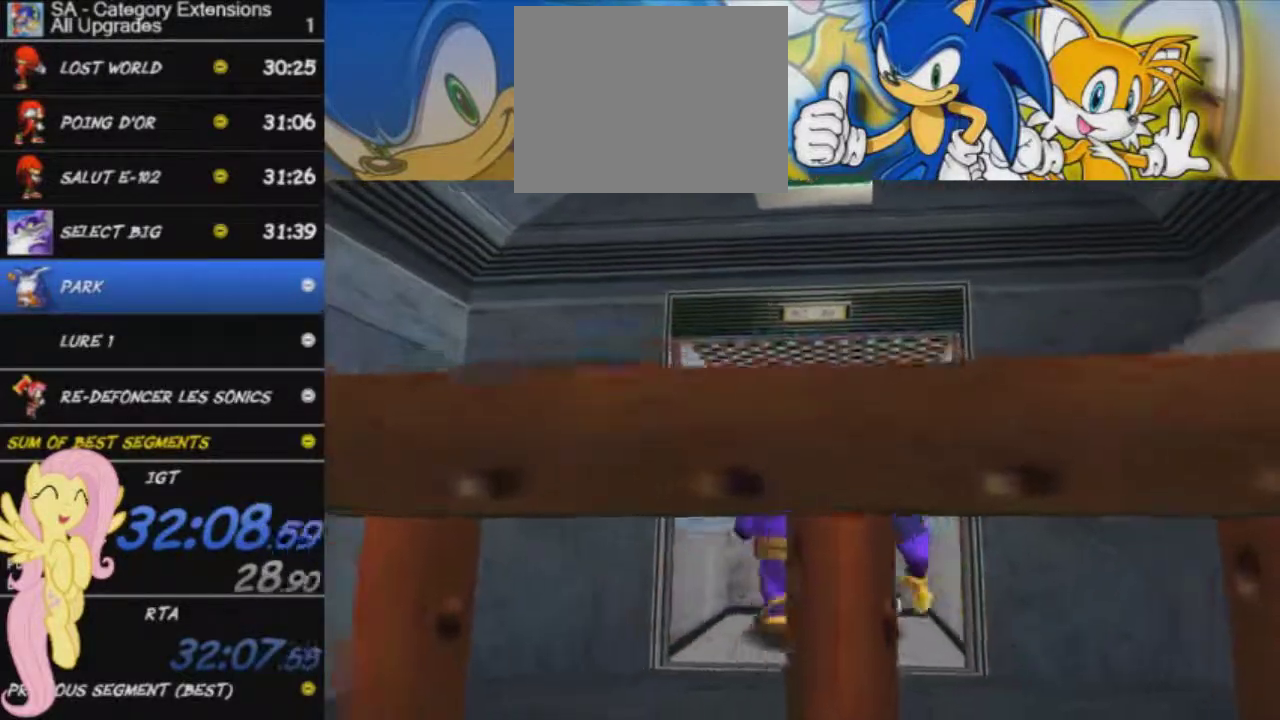
{"buttons": [], "left_stick": "center", "right_stick": "center", "events": []}
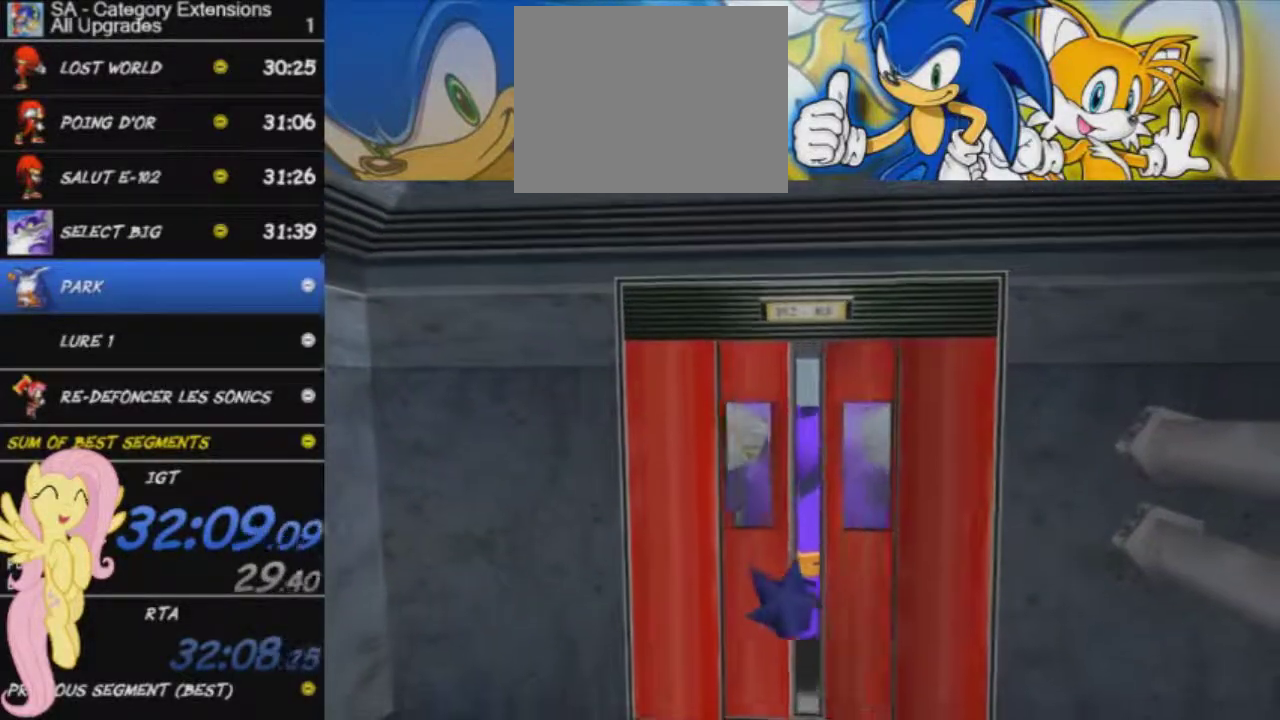
{"buttons": [], "left_stick": "center", "right_stick": "center", "events": []}
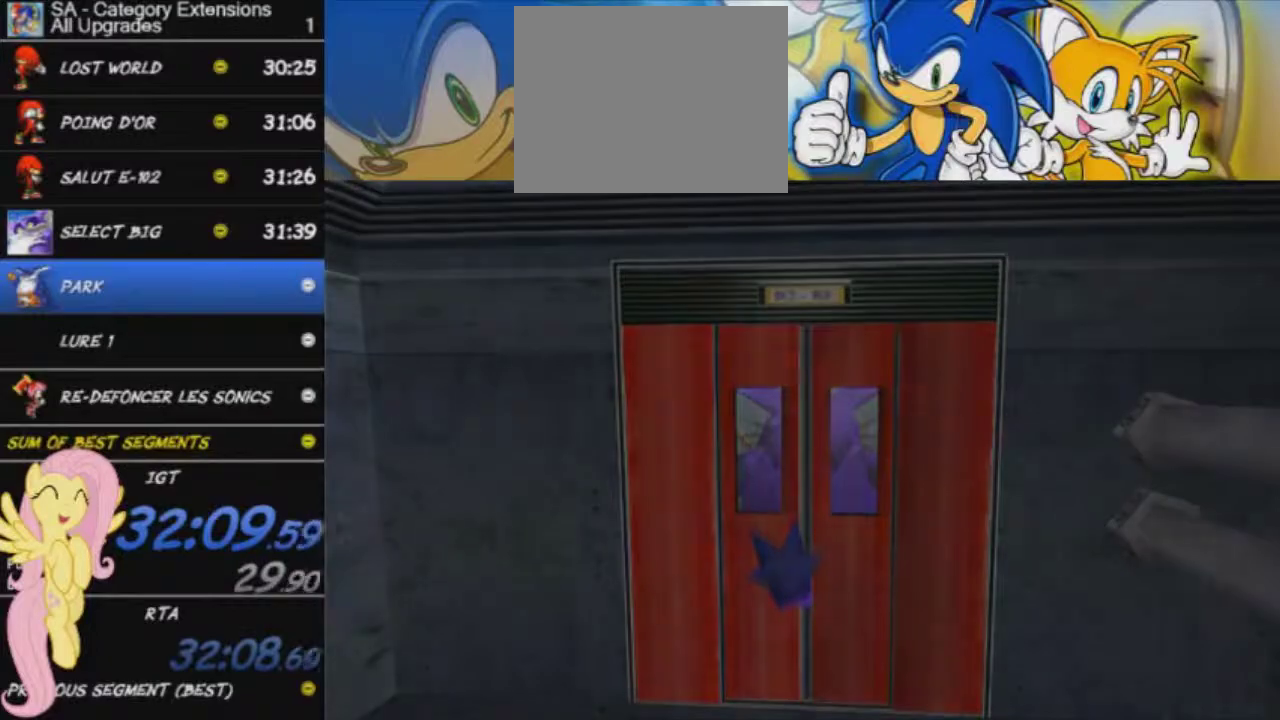
{"buttons": [], "left_stick": "down", "right_stick": "center", "events": [[217, "left_stick", "down-right"], [467, "left_stick", "down"]]}
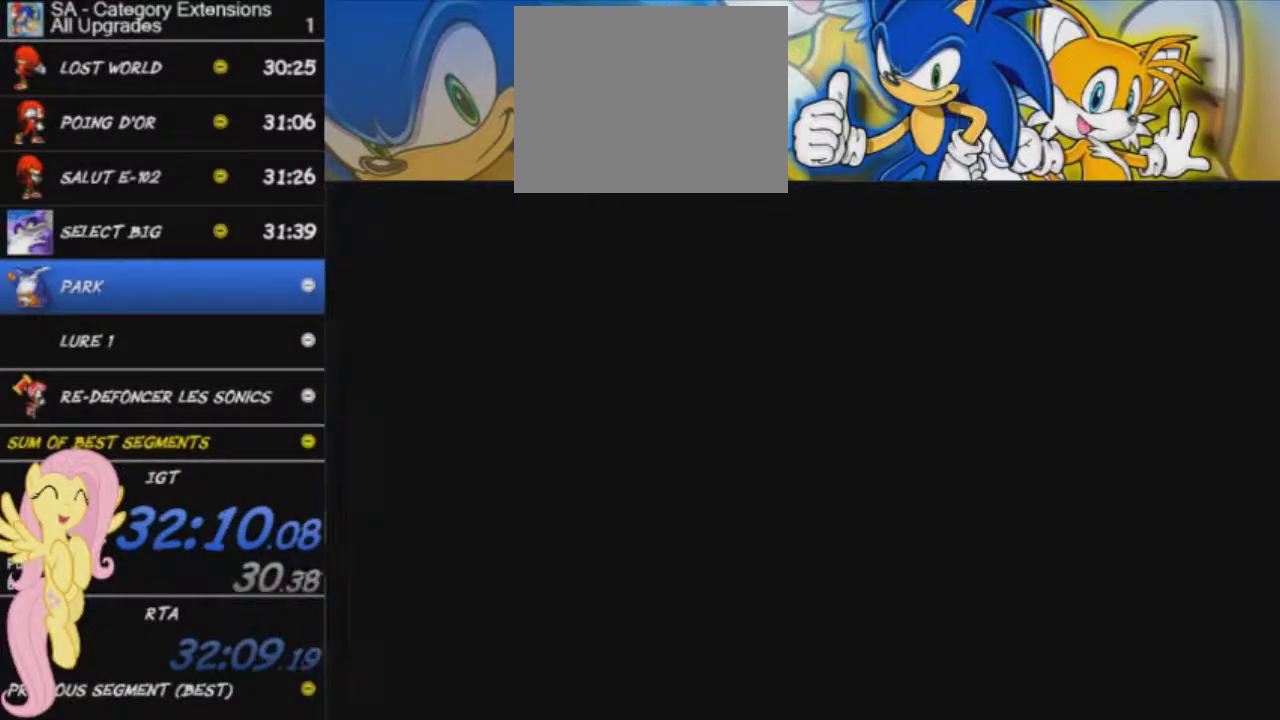
{"buttons": [], "left_stick": "down", "right_stick": "center", "events": []}
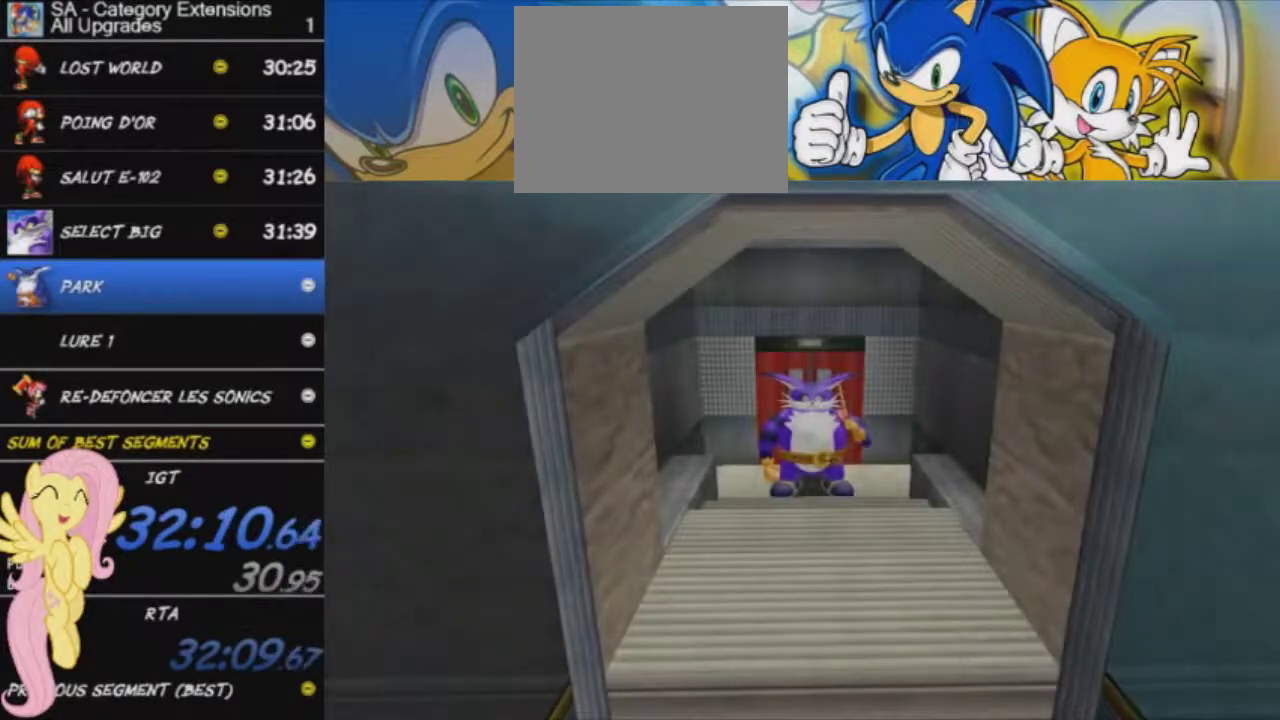
{"buttons": [], "left_stick": "down", "right_stick": "center", "events": []}
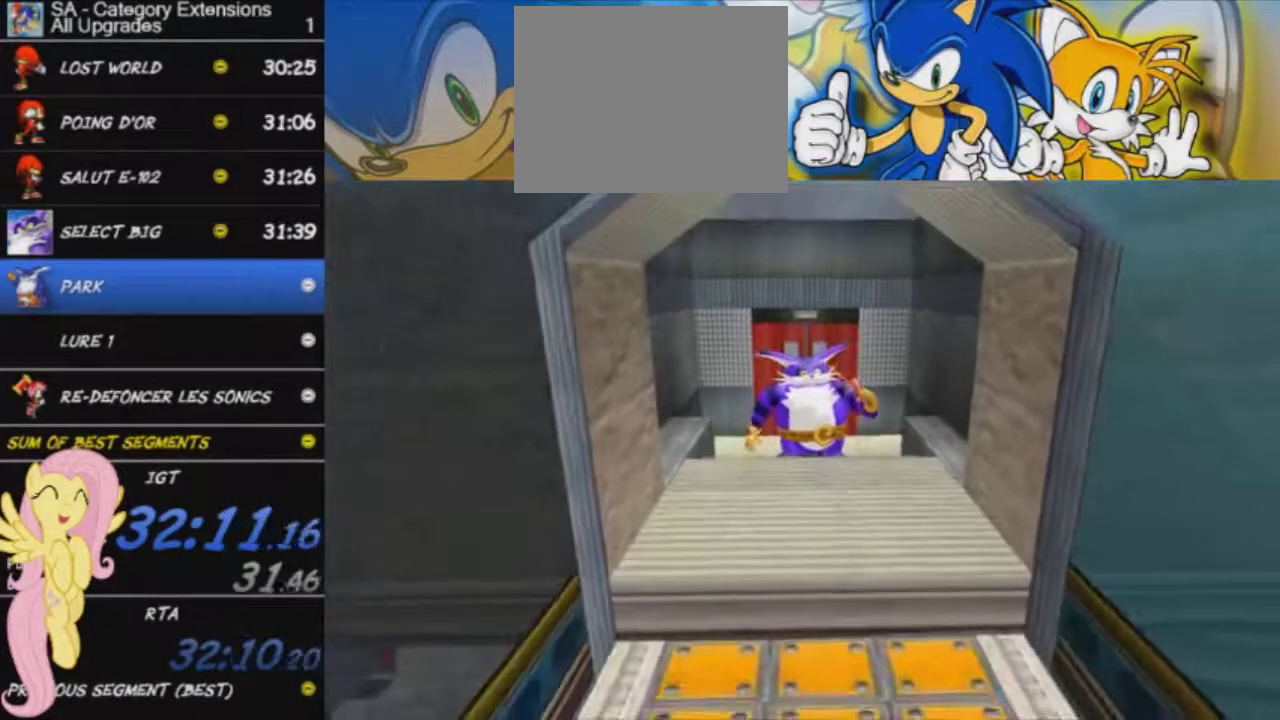
{"buttons": [], "left_stick": "down", "right_stick": "center", "events": [[84, "A", "down"], [184, "A", "up"]]}
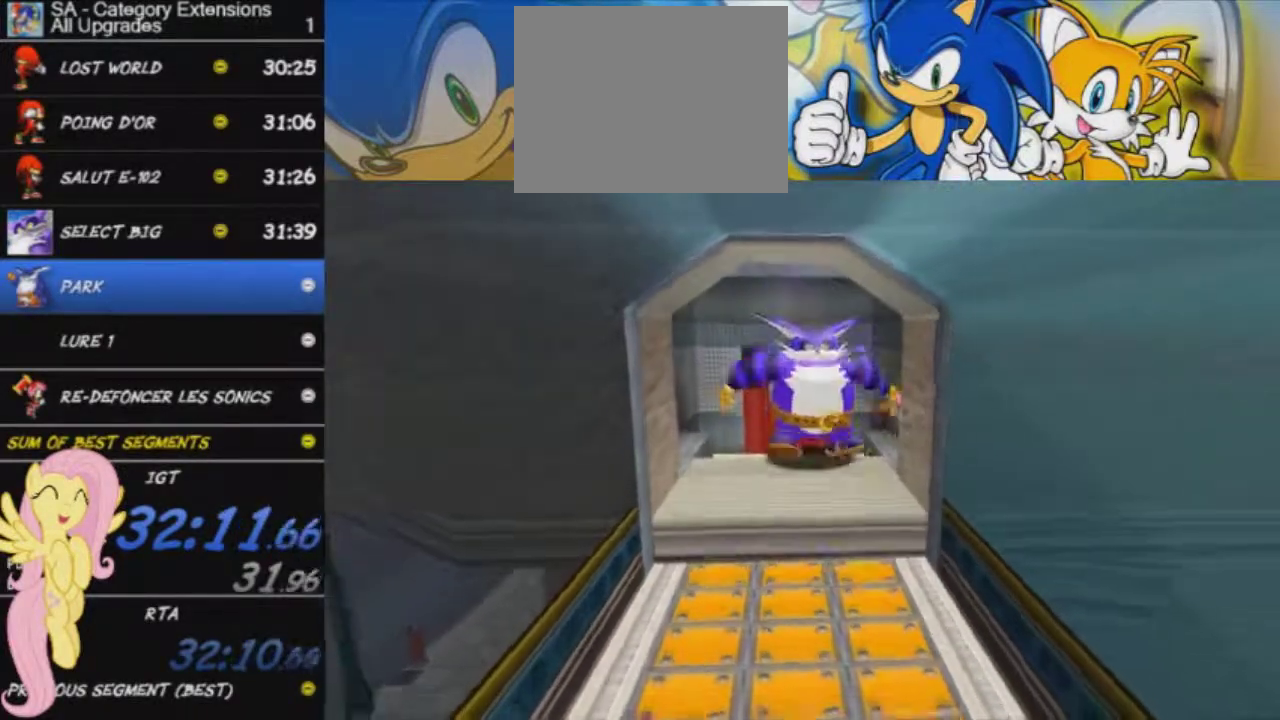
{"buttons": [], "left_stick": "down", "right_stick": "center", "events": []}
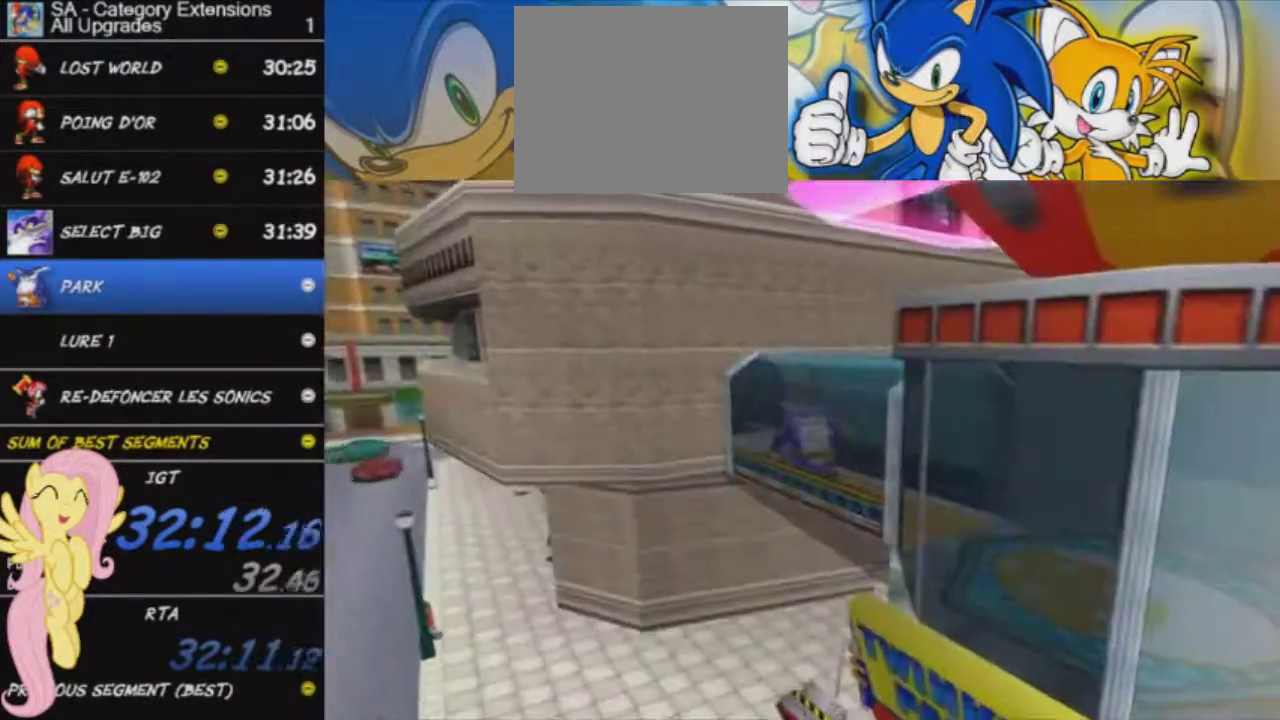
{"buttons": [], "left_stick": "down-right", "right_stick": "center", "events": [[151, "left_stick", "down-right"]]}
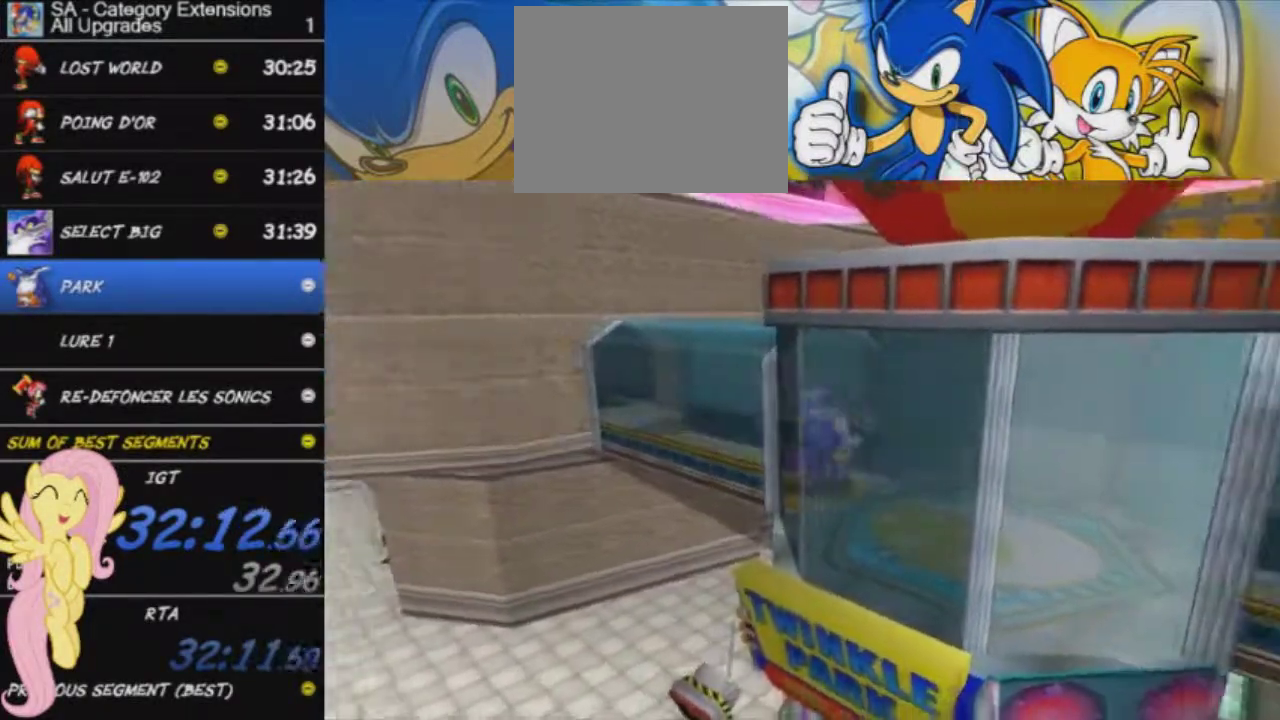
{"buttons": [], "left_stick": "right", "right_stick": "center", "events": [[500, "left_stick", "right"]]}
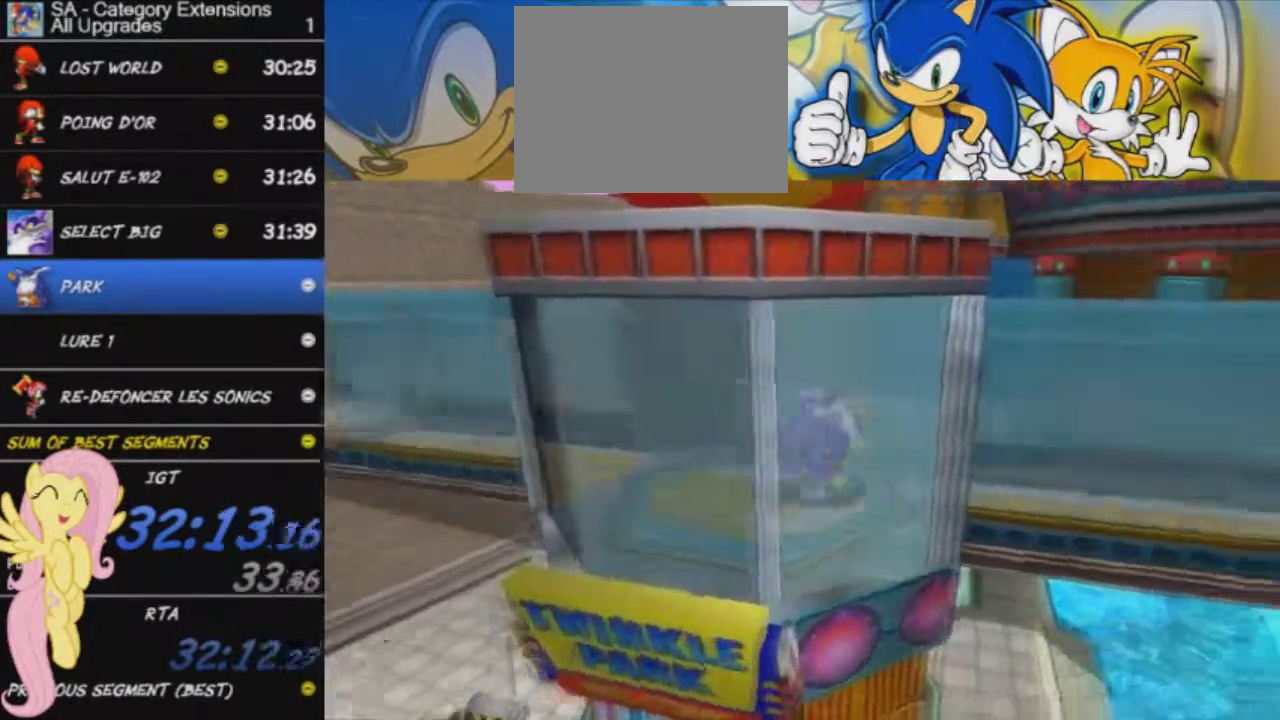
{"buttons": [], "left_stick": "right", "right_stick": "center", "events": []}
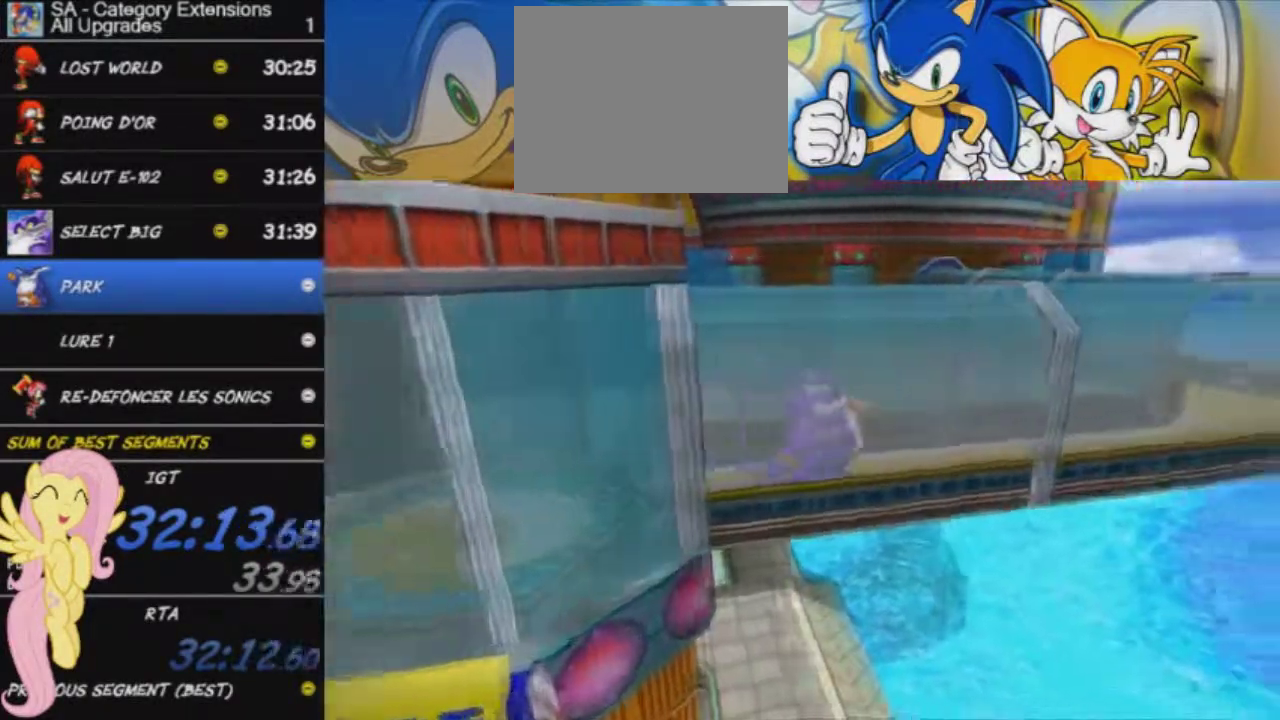
{"buttons": [], "left_stick": "up-right", "right_stick": "center", "events": [[200, "left_stick", "up-right"]]}
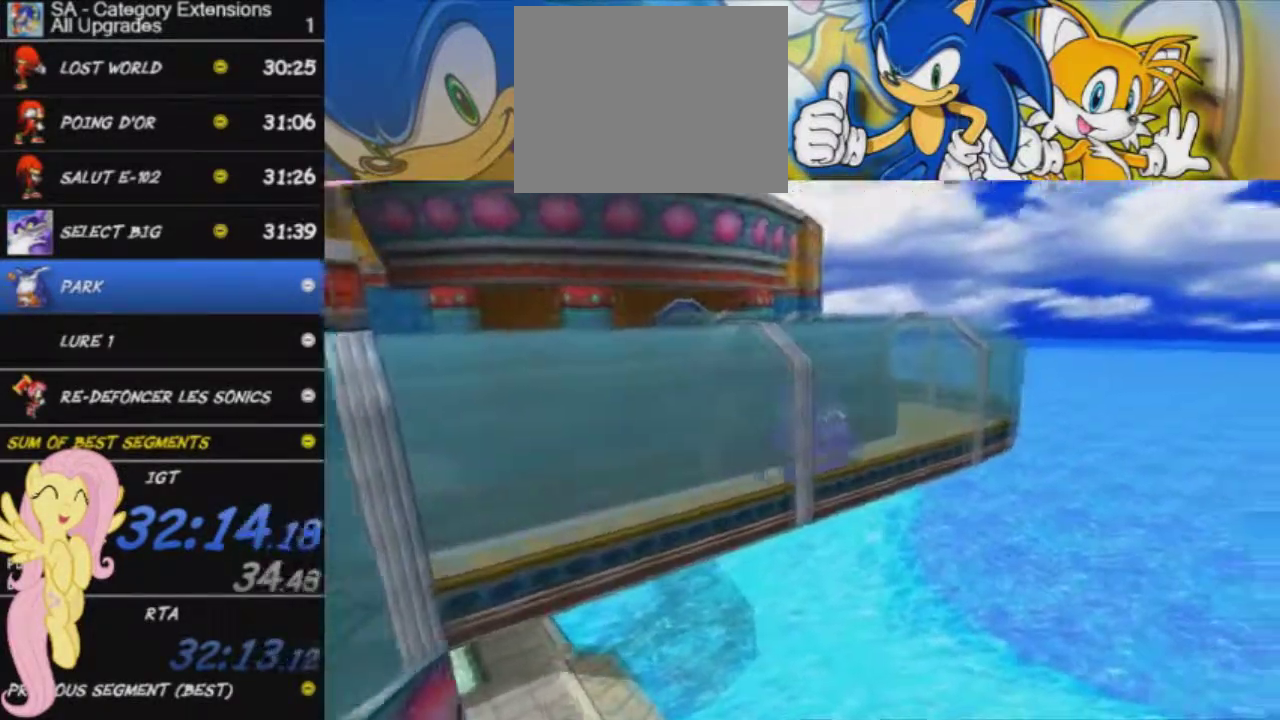
{"buttons": [], "left_stick": "up-right", "right_stick": "center", "events": []}
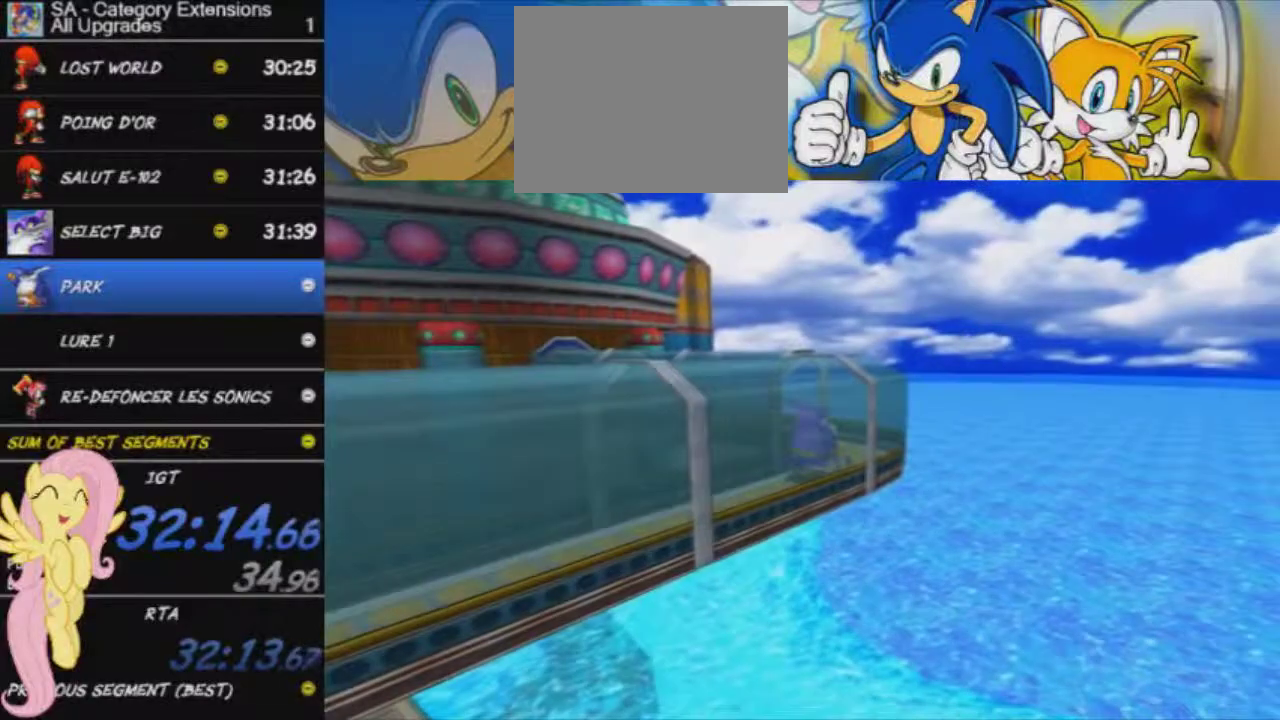
{"buttons": [], "left_stick": "up", "right_stick": "center", "events": [[67, "left_stick", "up"]]}
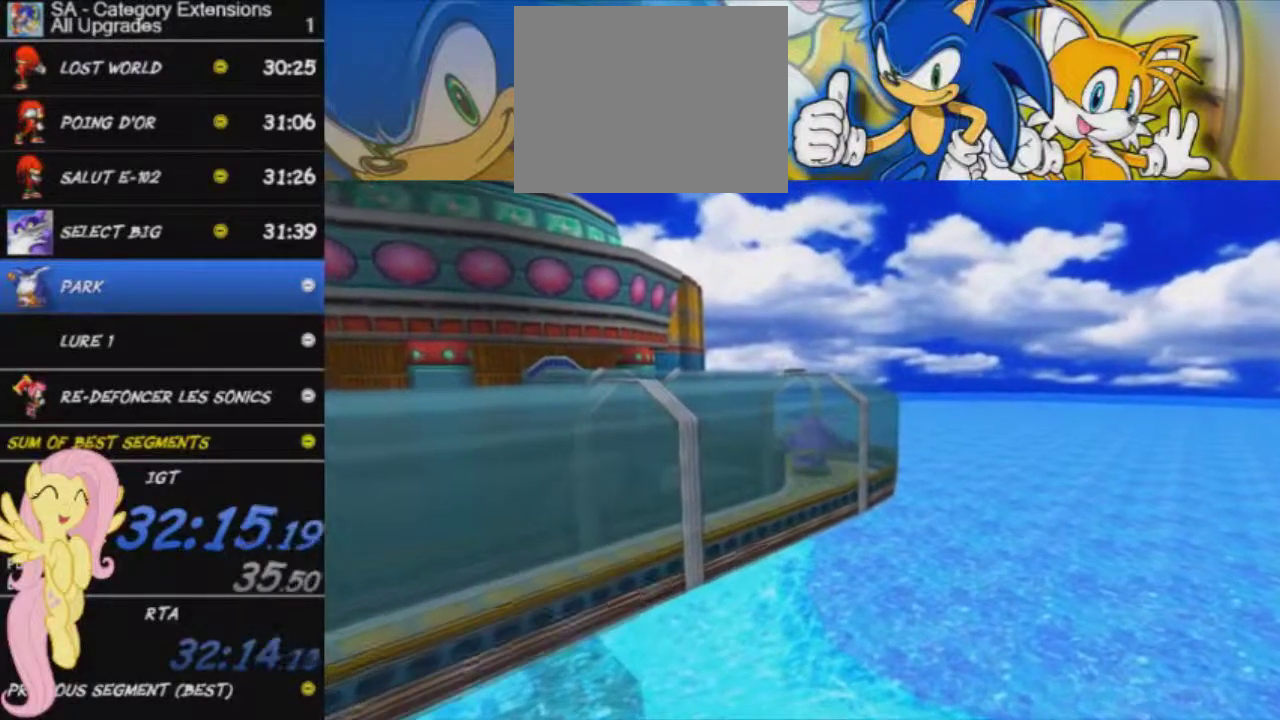
{"buttons": [], "left_stick": "up-left", "right_stick": "center", "events": [[67, "left_stick", "up-left"]]}
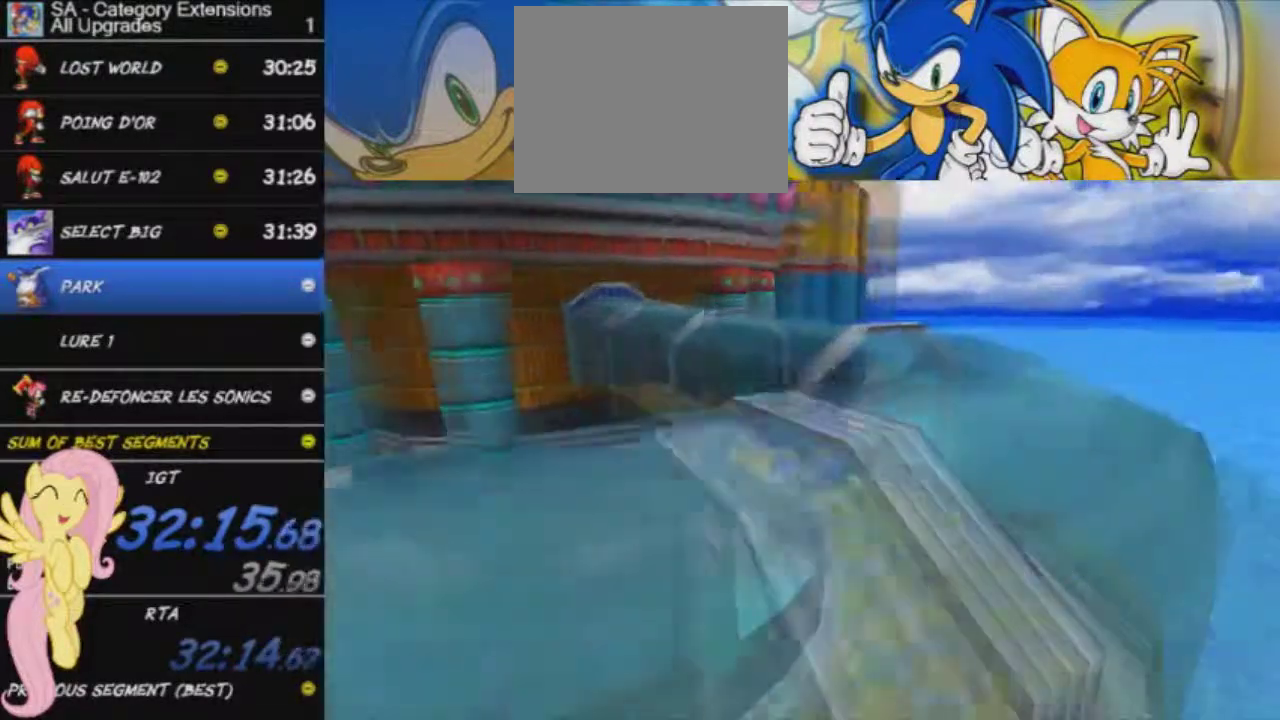
{"buttons": [], "left_stick": "up", "right_stick": "center", "events": [[334, "left_stick", "up"]]}
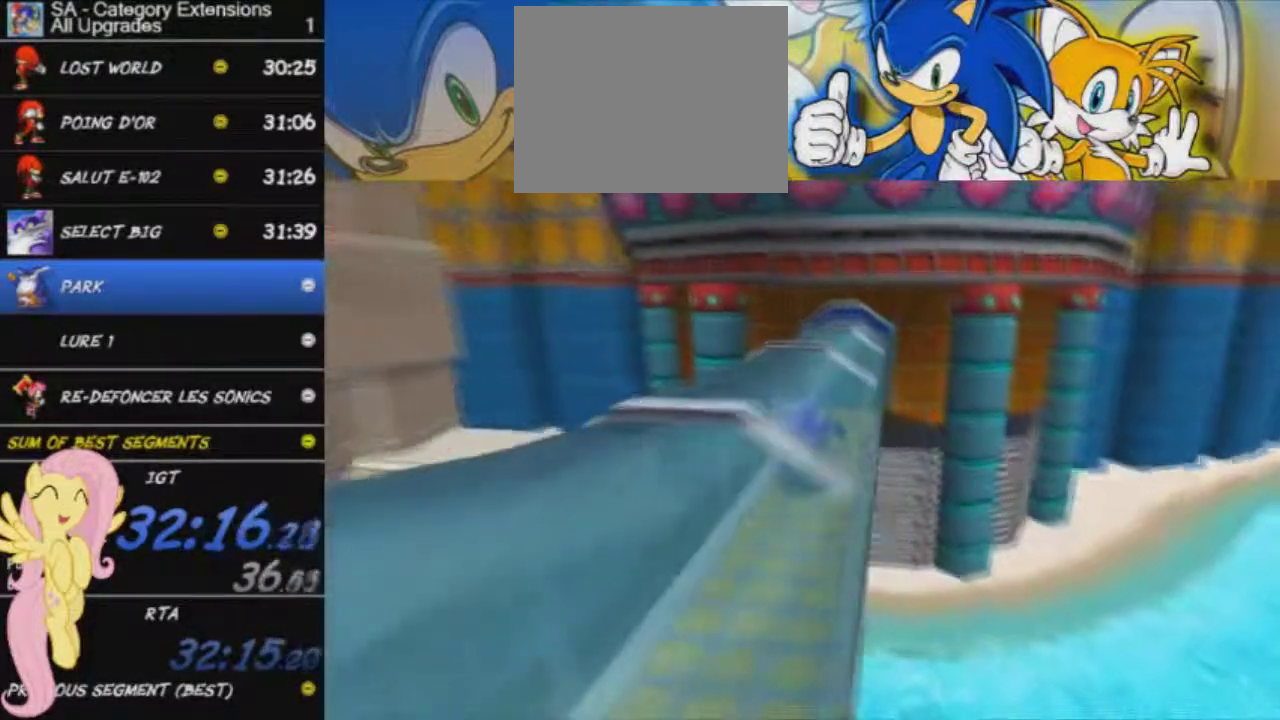
{"buttons": [], "left_stick": "up", "right_stick": "center", "events": []}
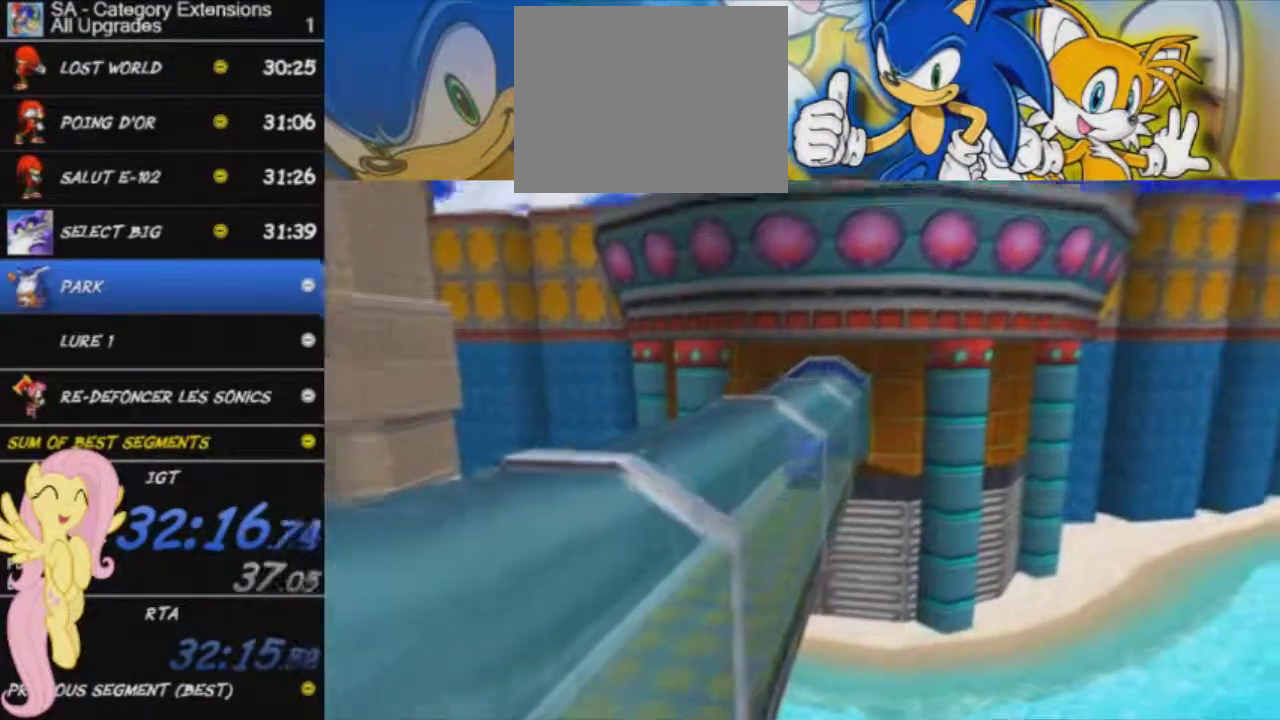
{"buttons": [], "left_stick": "up", "right_stick": "center", "events": [[50, "left_stick", "center"], [133, "left_stick", "up"]]}
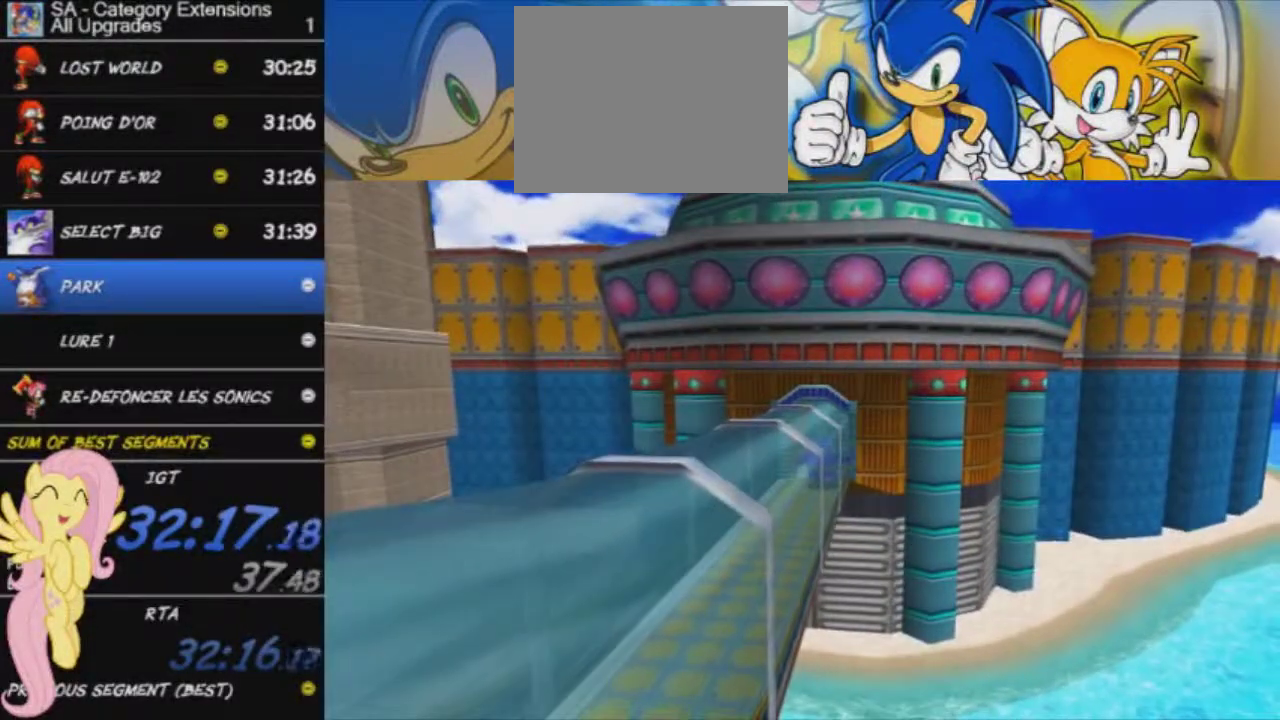
{"buttons": [], "left_stick": "up", "right_stick": "center", "events": []}
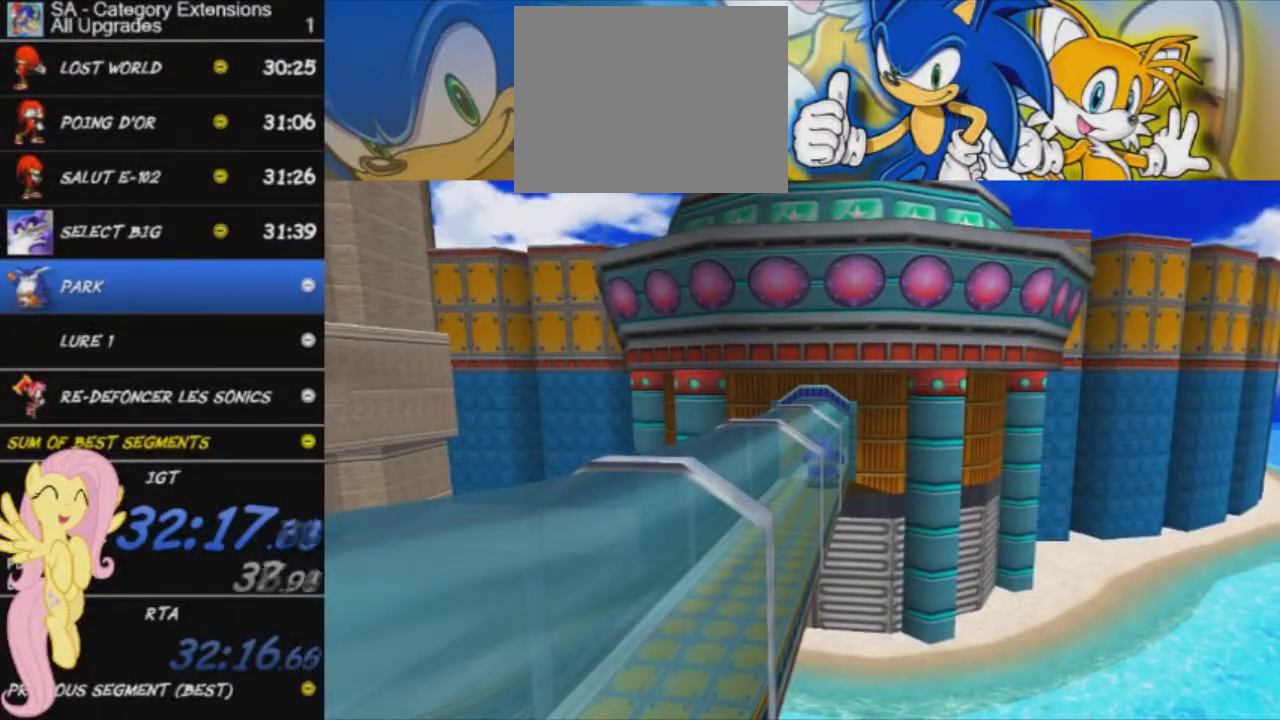
{"buttons": [], "left_stick": "up-left", "right_stick": "center", "events": [[334, "left_stick", "up-left"]]}
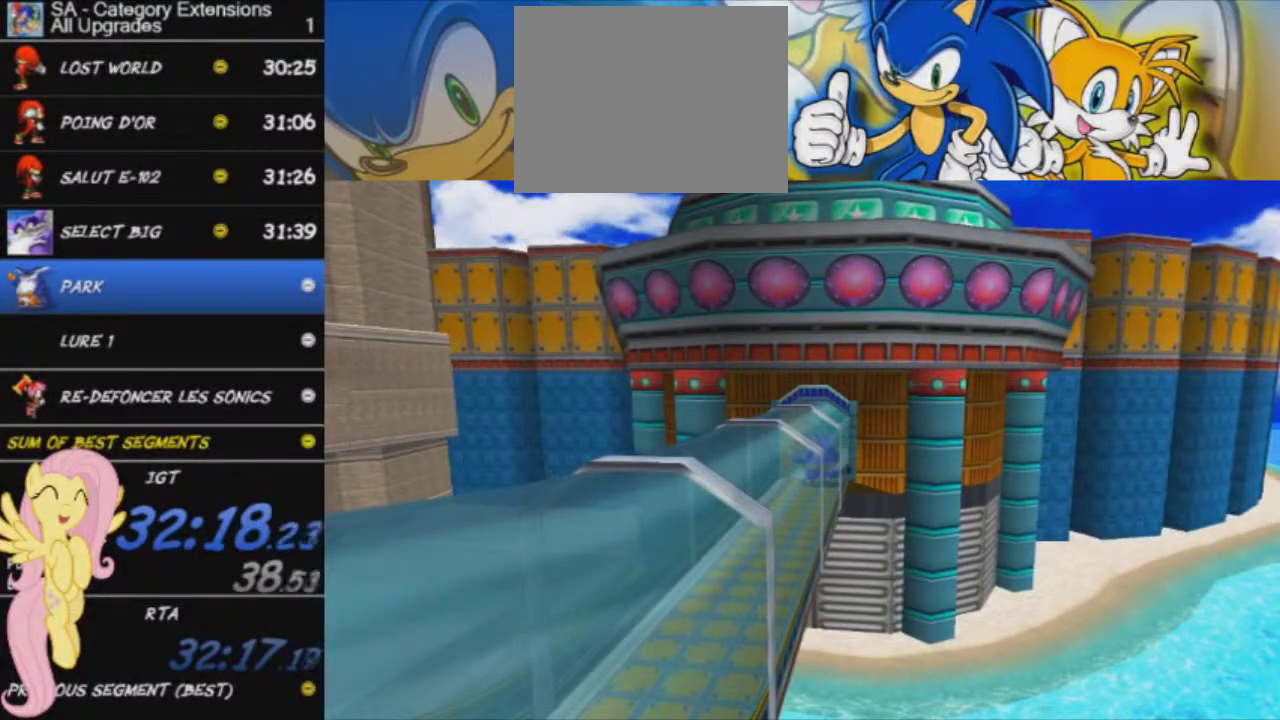
{"buttons": [], "left_stick": "up-right", "right_stick": "center", "events": [[117, "left_stick", "up"], [501, "left_stick", "up-right"]]}
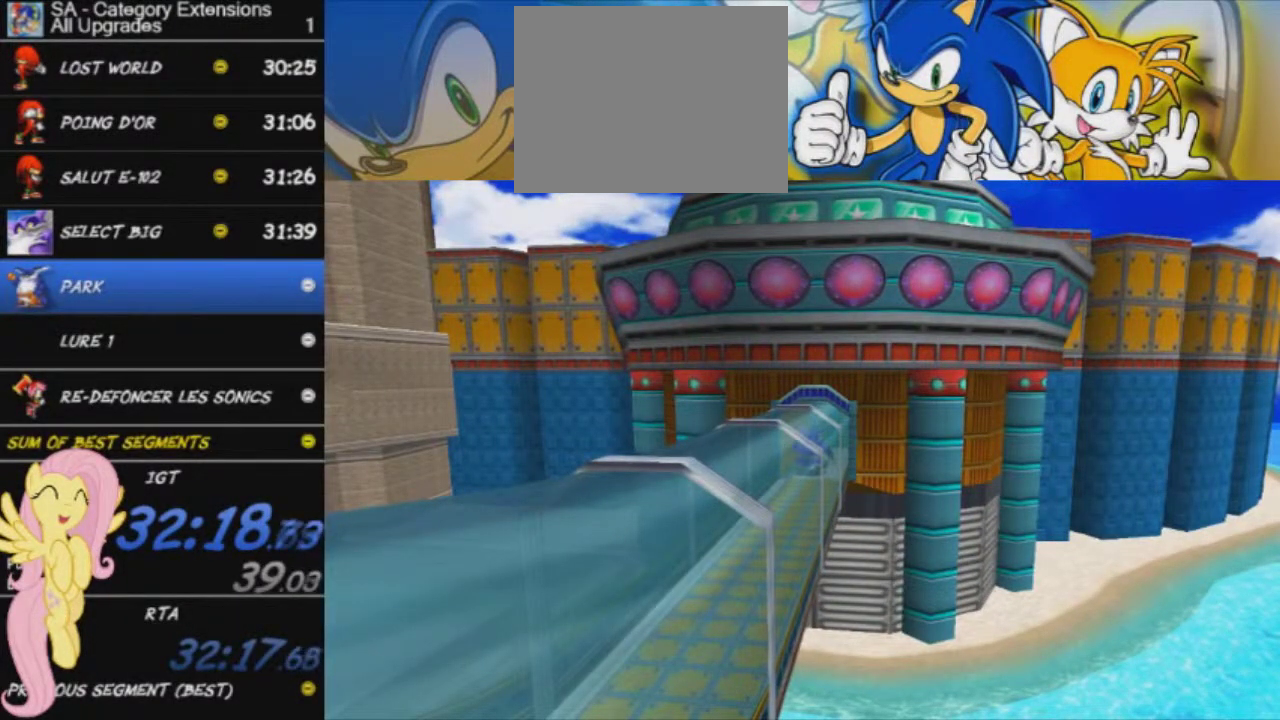
{"buttons": [], "left_stick": "up-right", "right_stick": "center", "events": [[50, "left_stick", "up"], [183, "left_stick", "up-right"]]}
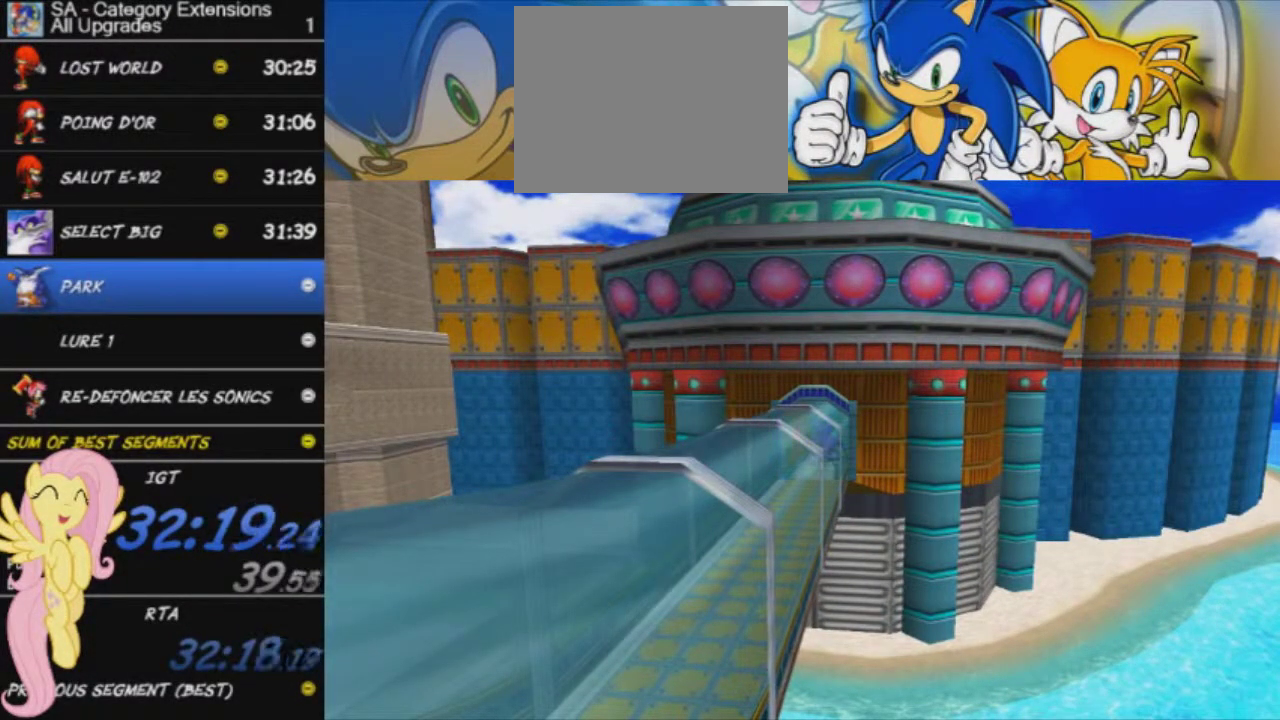
{"buttons": [], "left_stick": "up-right", "right_stick": "center", "events": []}
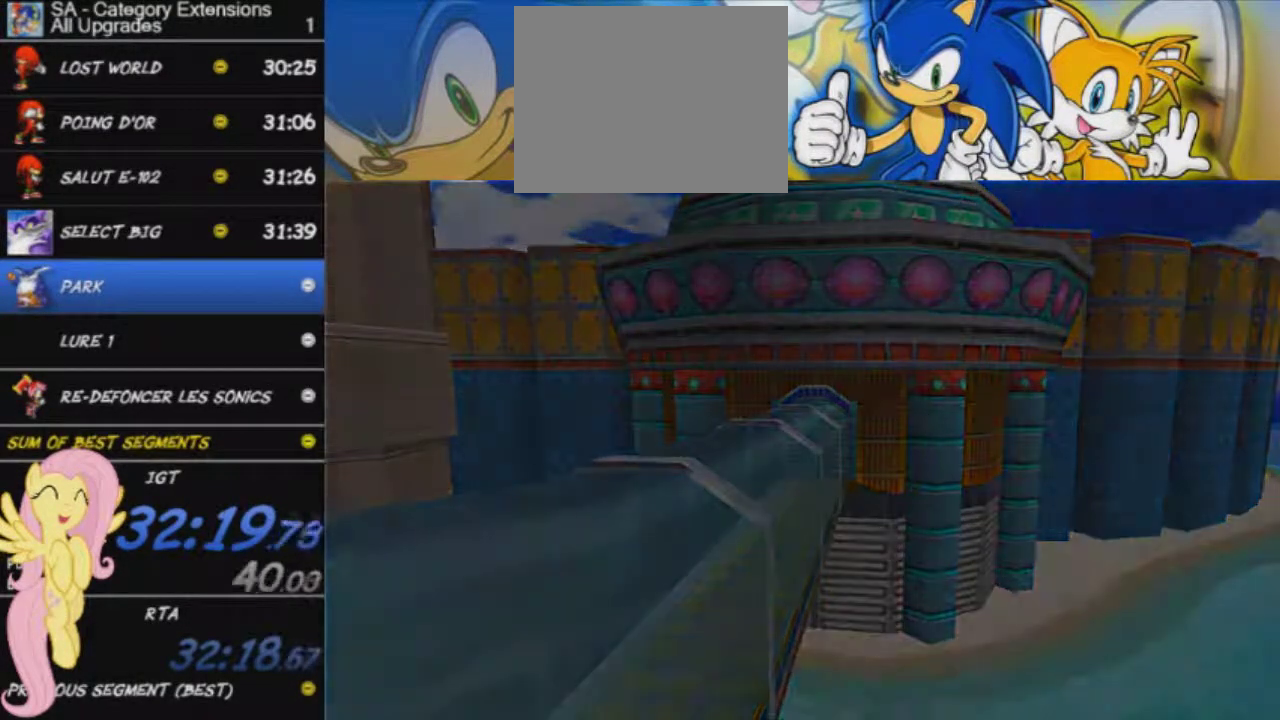
{"buttons": [], "left_stick": "down-right", "right_stick": "center", "events": [[17, "left_stick", "center"], [167, "left_stick", "right"], [417, "left_stick", "down-right"]]}
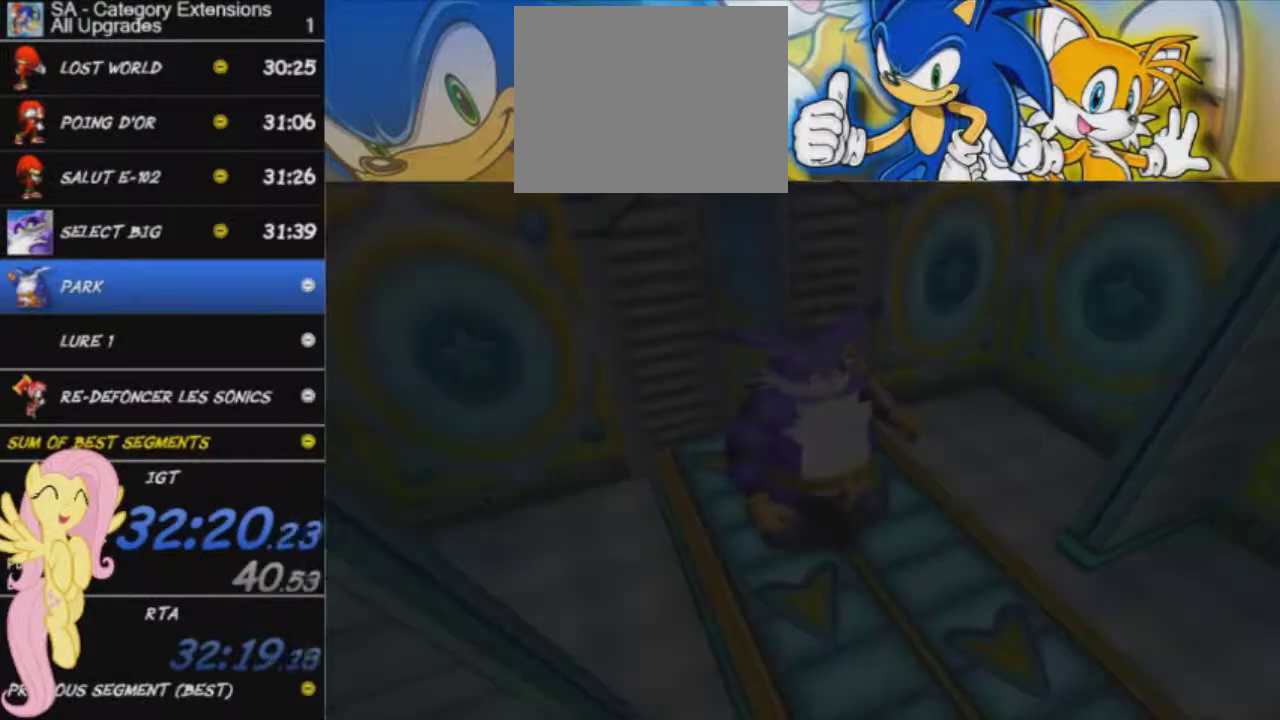
{"buttons": [], "left_stick": "down-right", "right_stick": "center", "events": []}
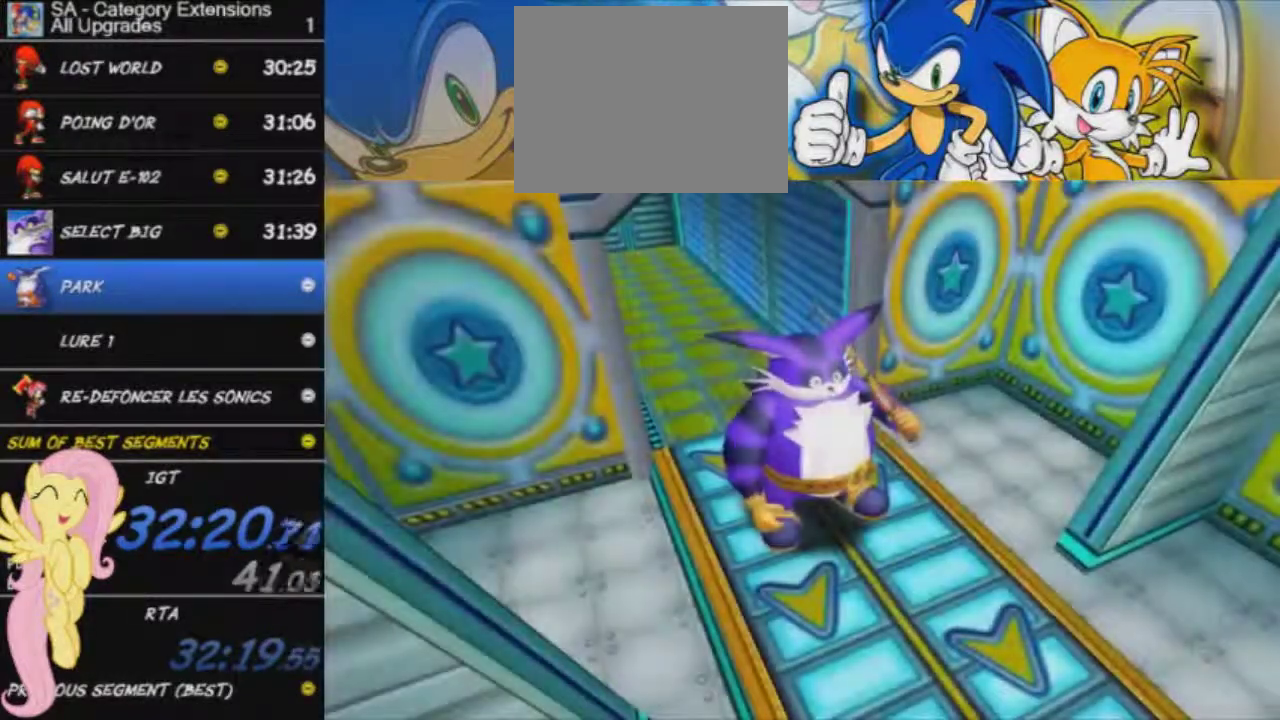
{"buttons": [], "left_stick": "down-right", "right_stick": "center", "events": [[250, "A", "down"], [334, "A", "up"]]}